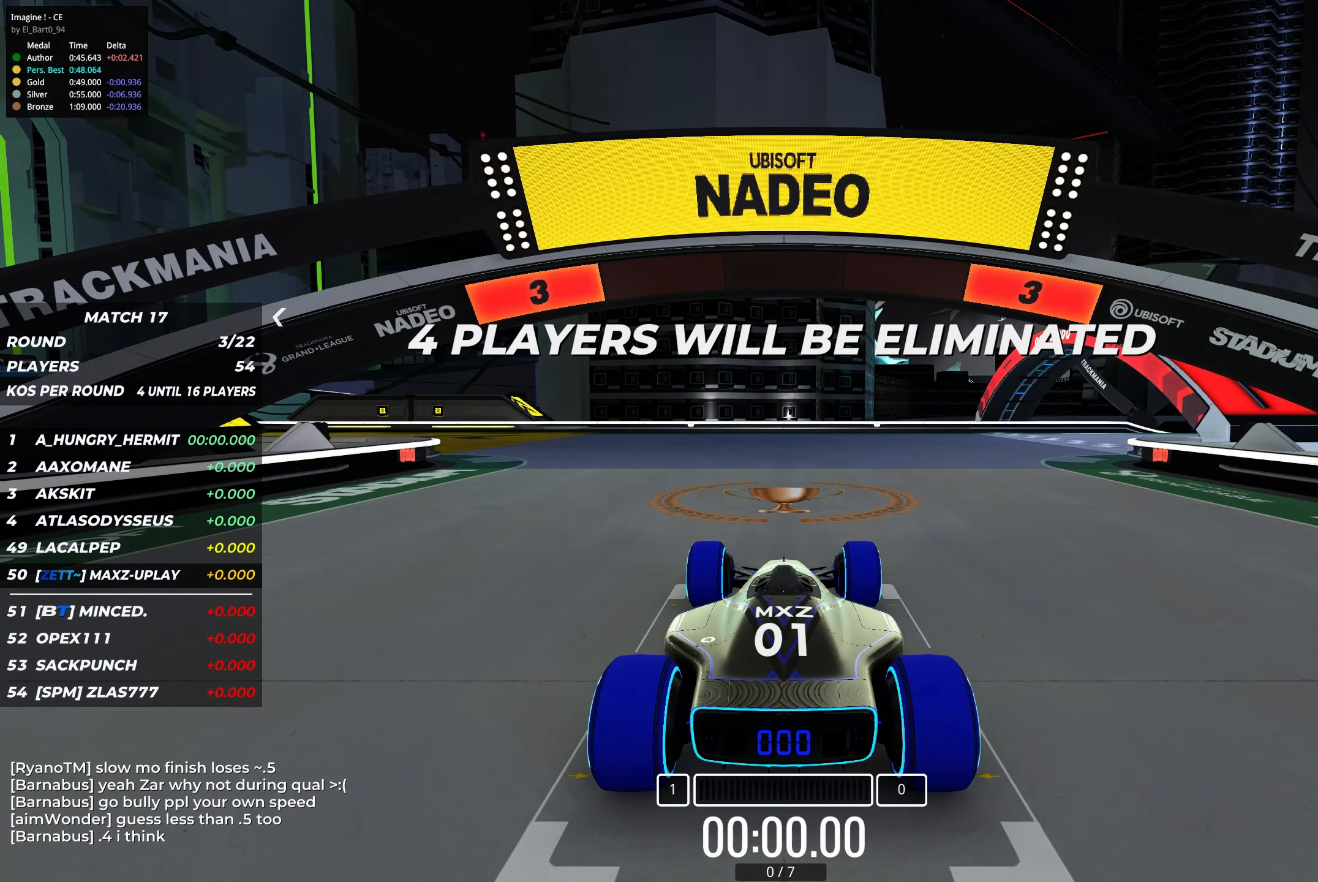
Gameplay with keyboard; each line is a JSON object with the keys held at the frame after it. "events" lists presses ("down") and releases ("up") of "down", "left", "right" and "up" between this image and that frame as [ms after this image, input, new state], when the widget could be followed in between. No other keys are recorded. Mouse input is not recorded.
{"keys": [], "events": []}
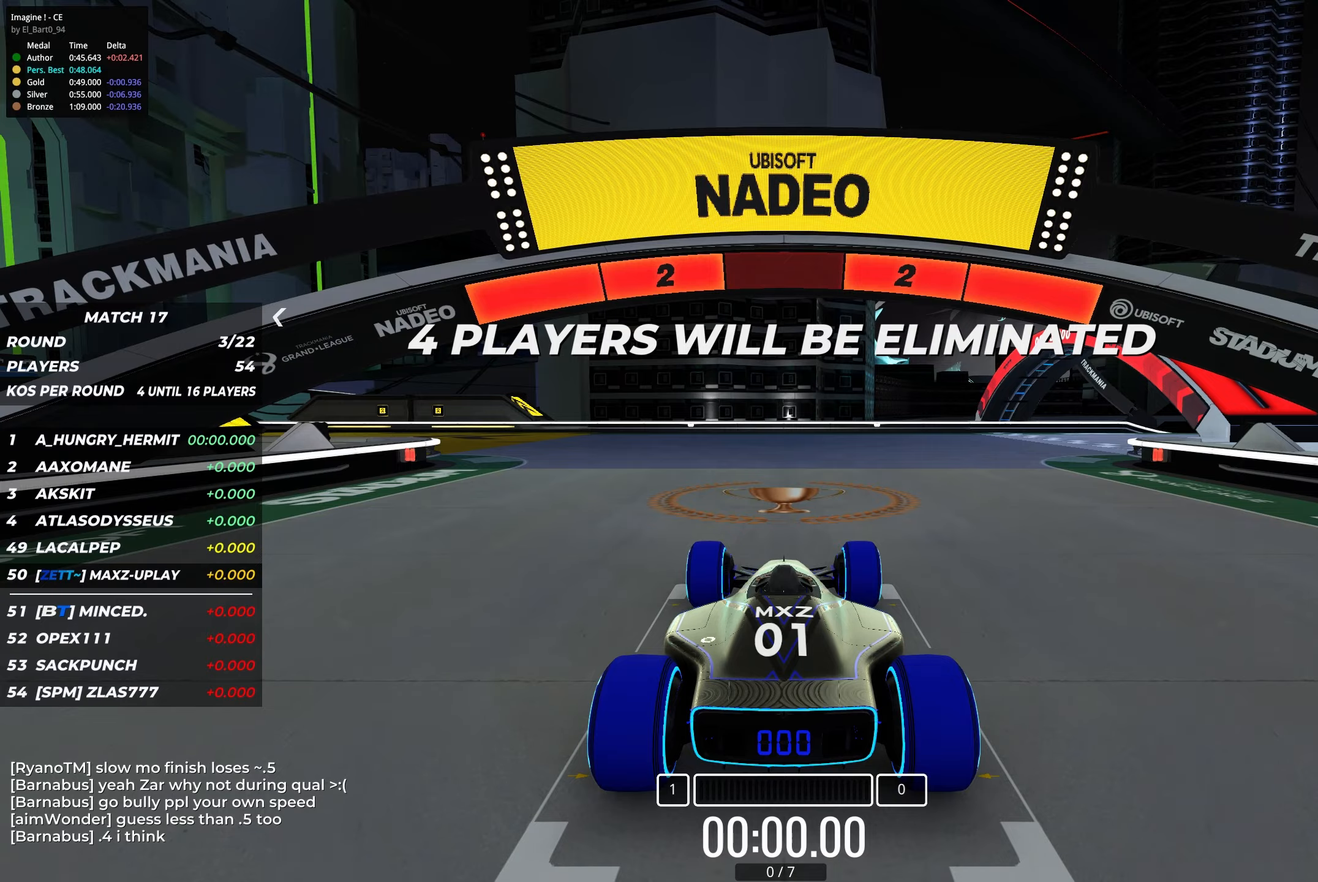
{"keys": [], "events": []}
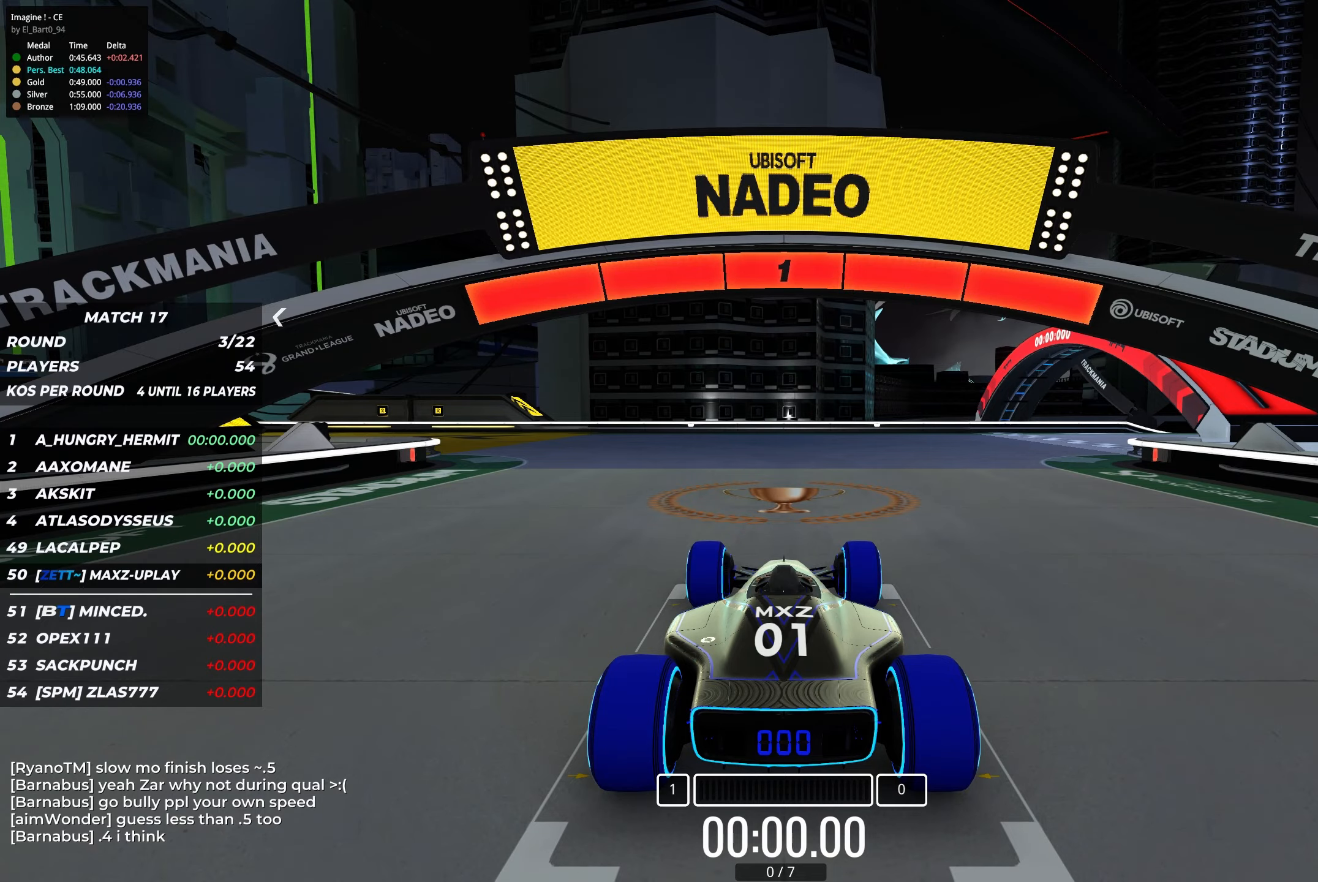
{"keys": ["left", "up"], "events": [[50, "up", "down"], [283, "left", "down"]]}
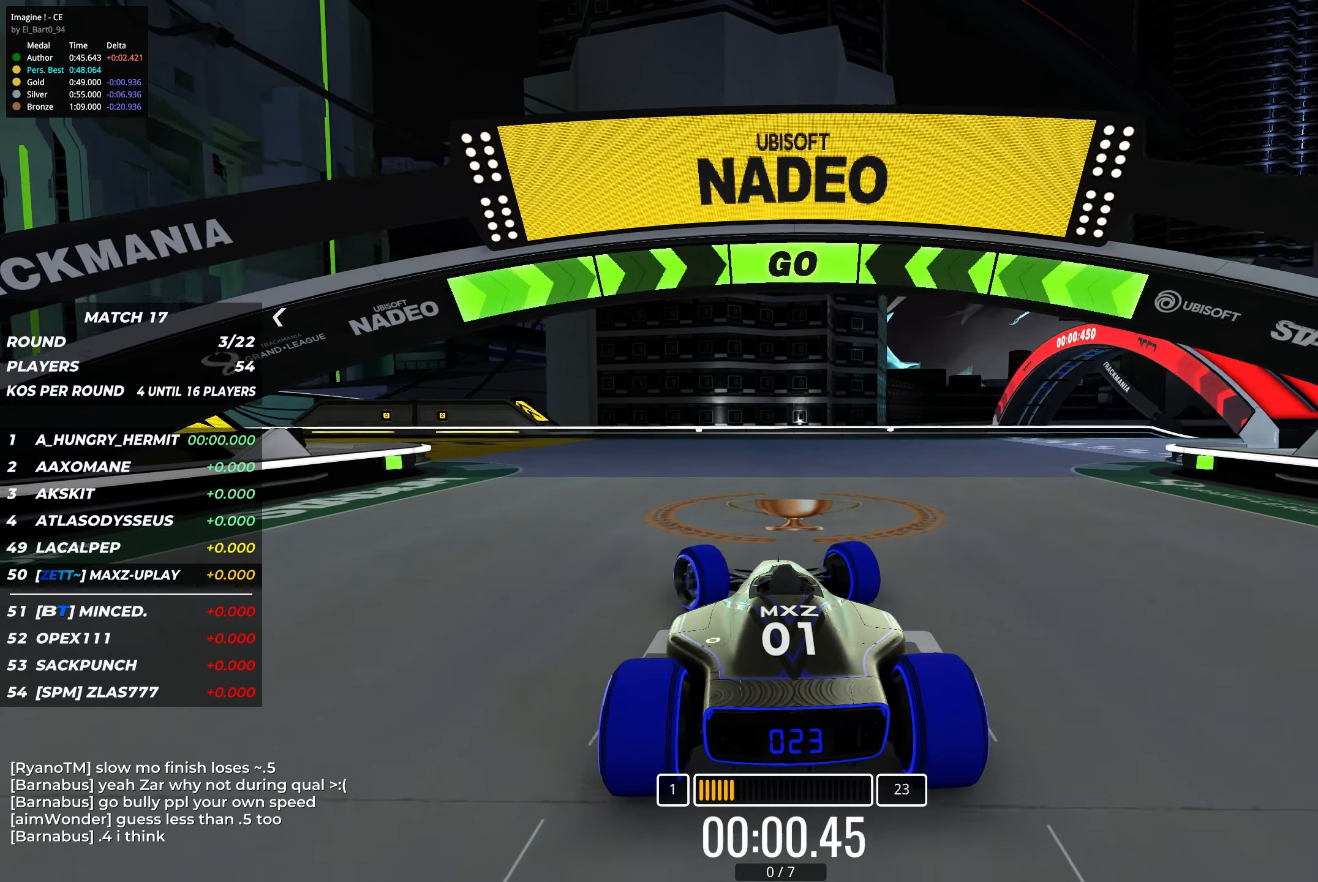
{"keys": ["up"], "events": [[67, "left", "up"], [300, "left", "down"], [417, "left", "up"]]}
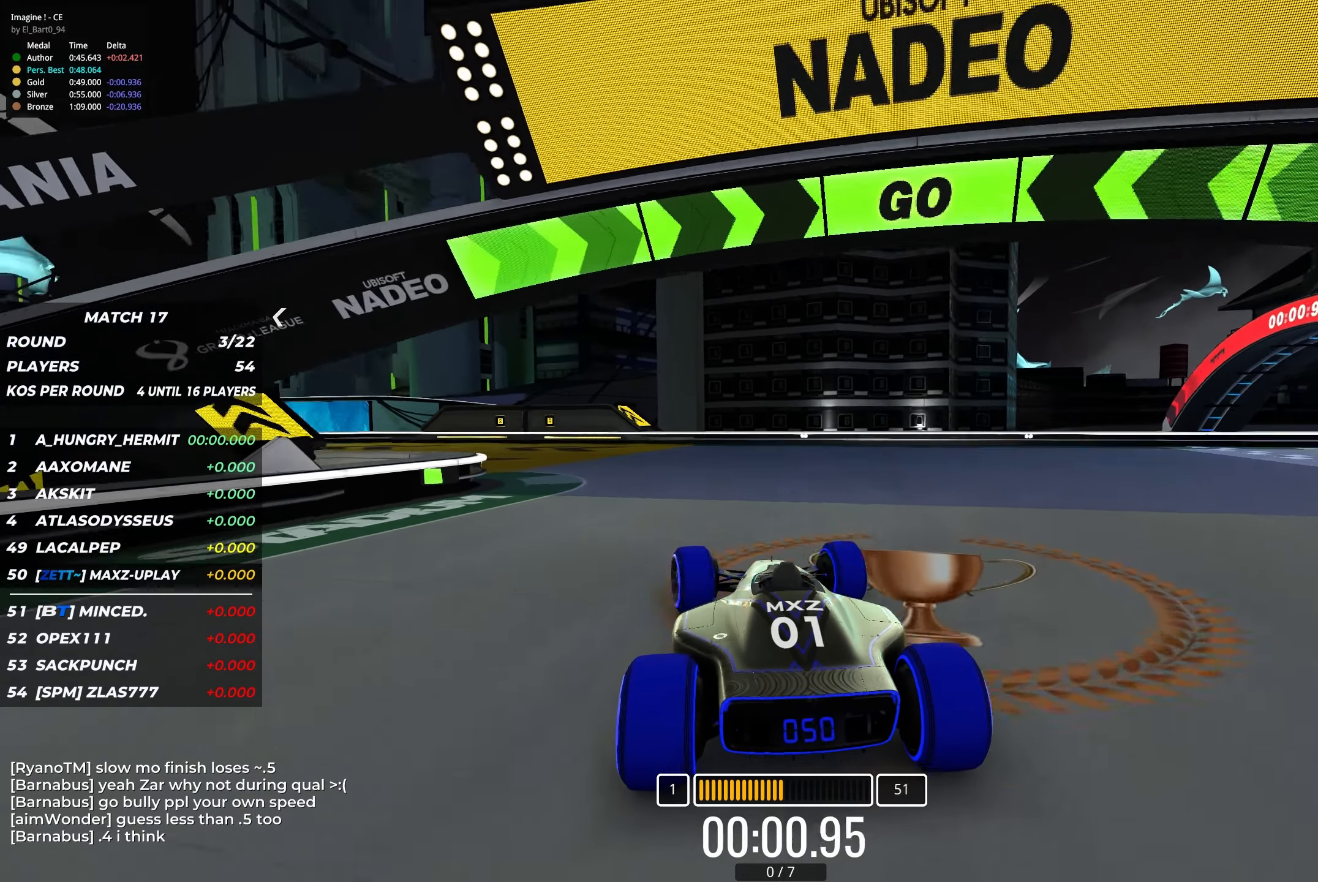
{"keys": ["left", "up"], "events": [[83, "left", "down"], [183, "left", "up"], [317, "left", "down"]]}
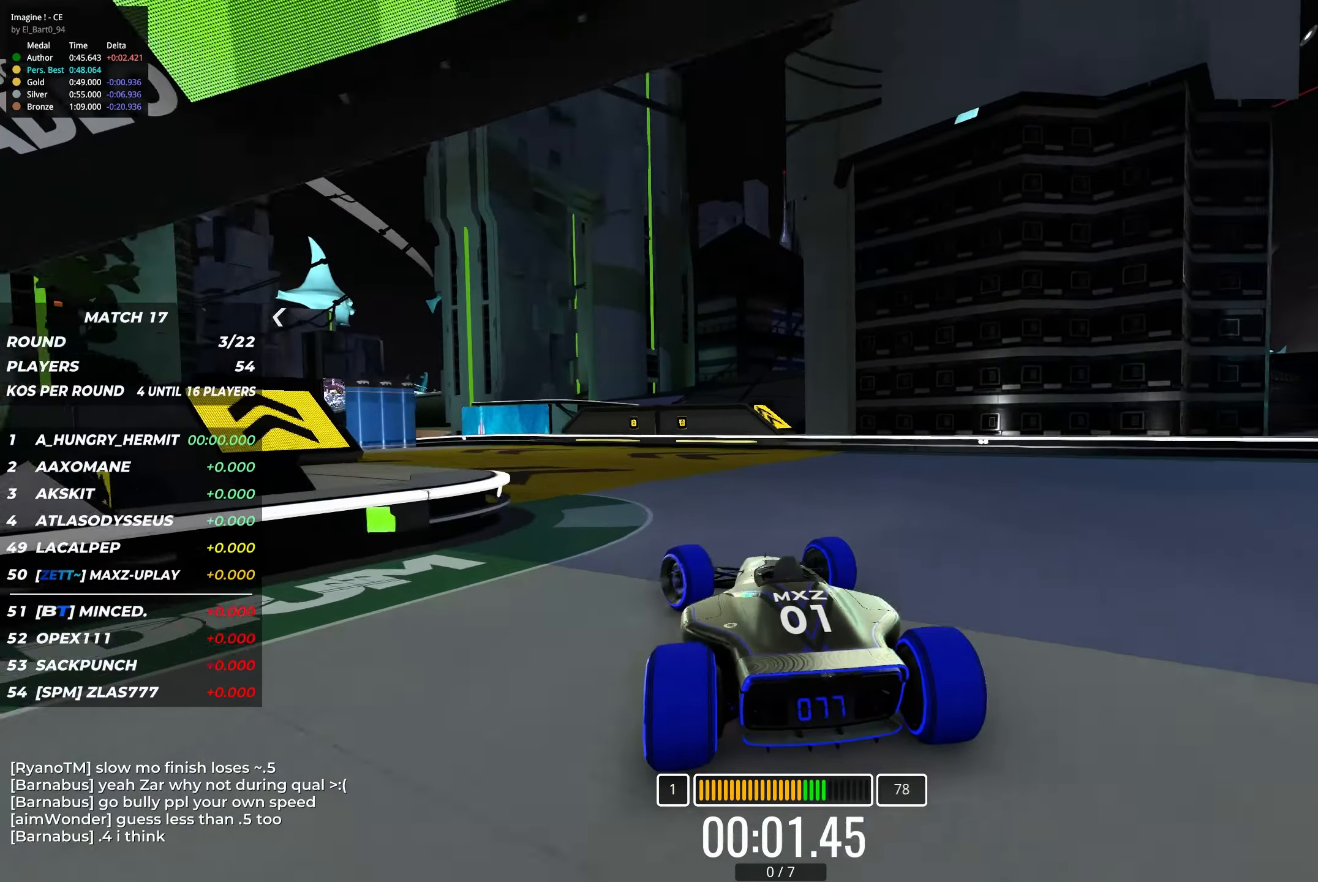
{"keys": ["up"], "events": [[67, "left", "up"], [217, "left", "down"], [317, "left", "up"]]}
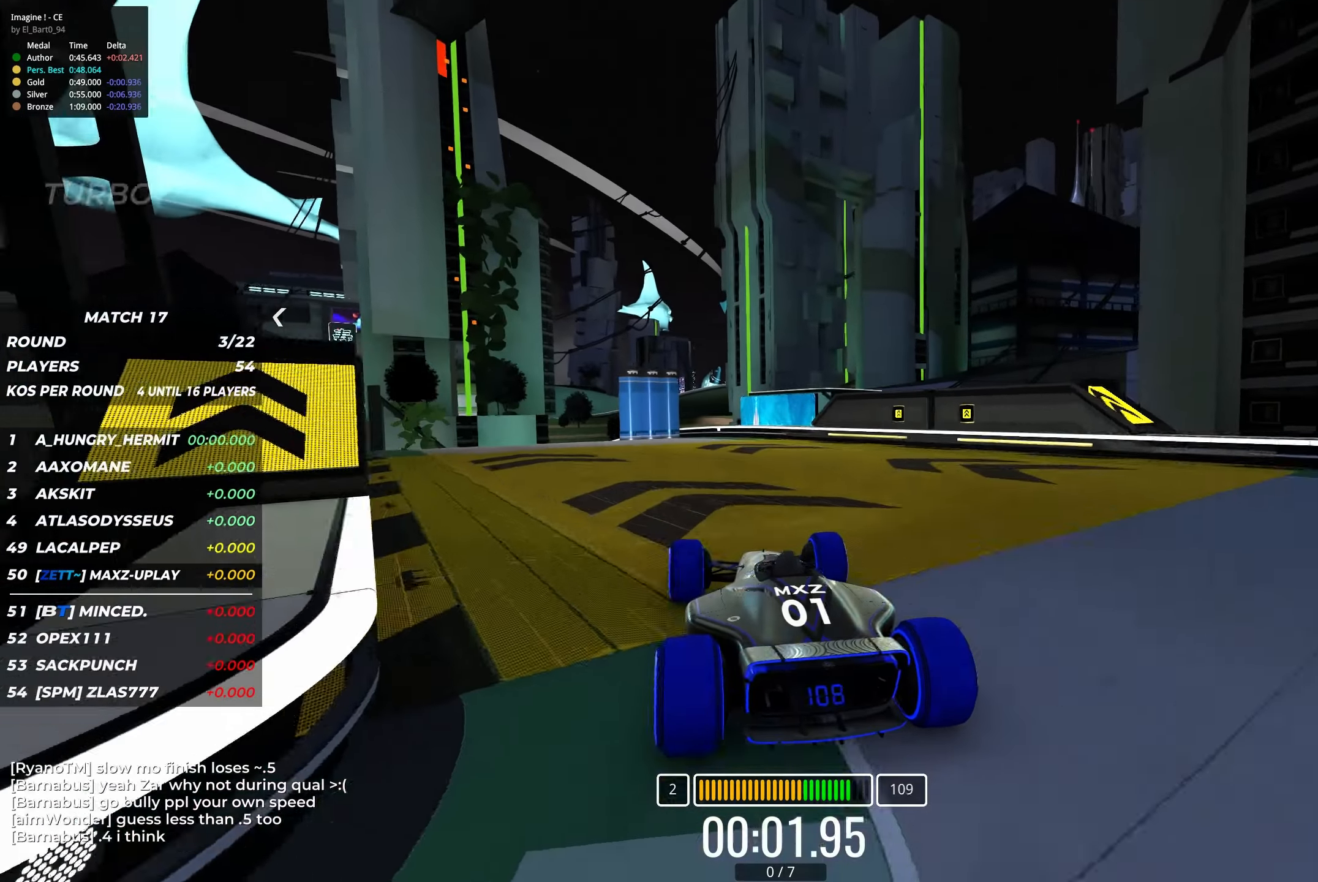
{"keys": ["up"], "events": [[67, "left", "down"], [183, "left", "up"], [317, "left", "down"], [450, "left", "up"]]}
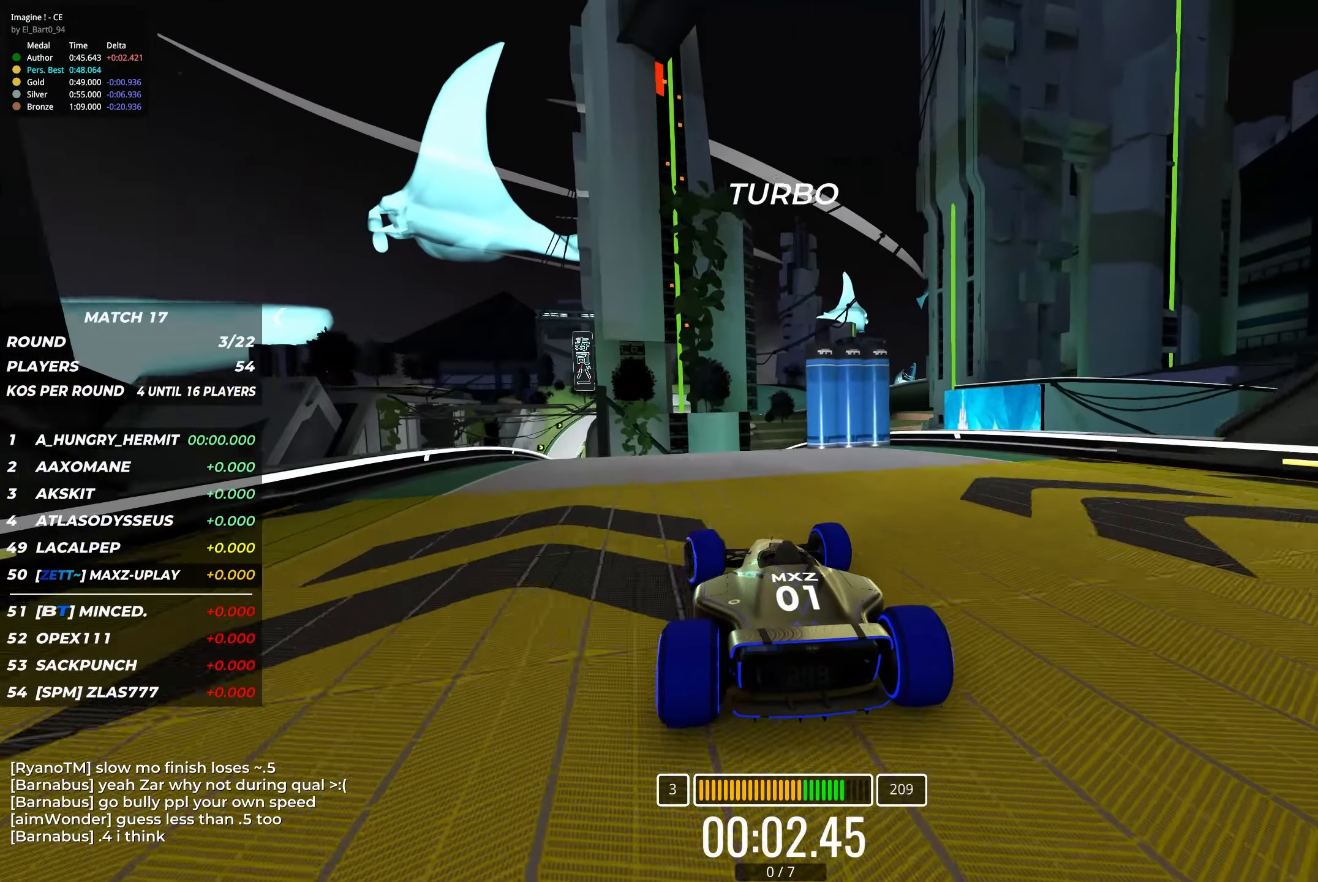
{"keys": ["up"], "events": [[150, "left", "down"], [233, "left", "up"], [383, "left", "down"], [467, "left", "up"]]}
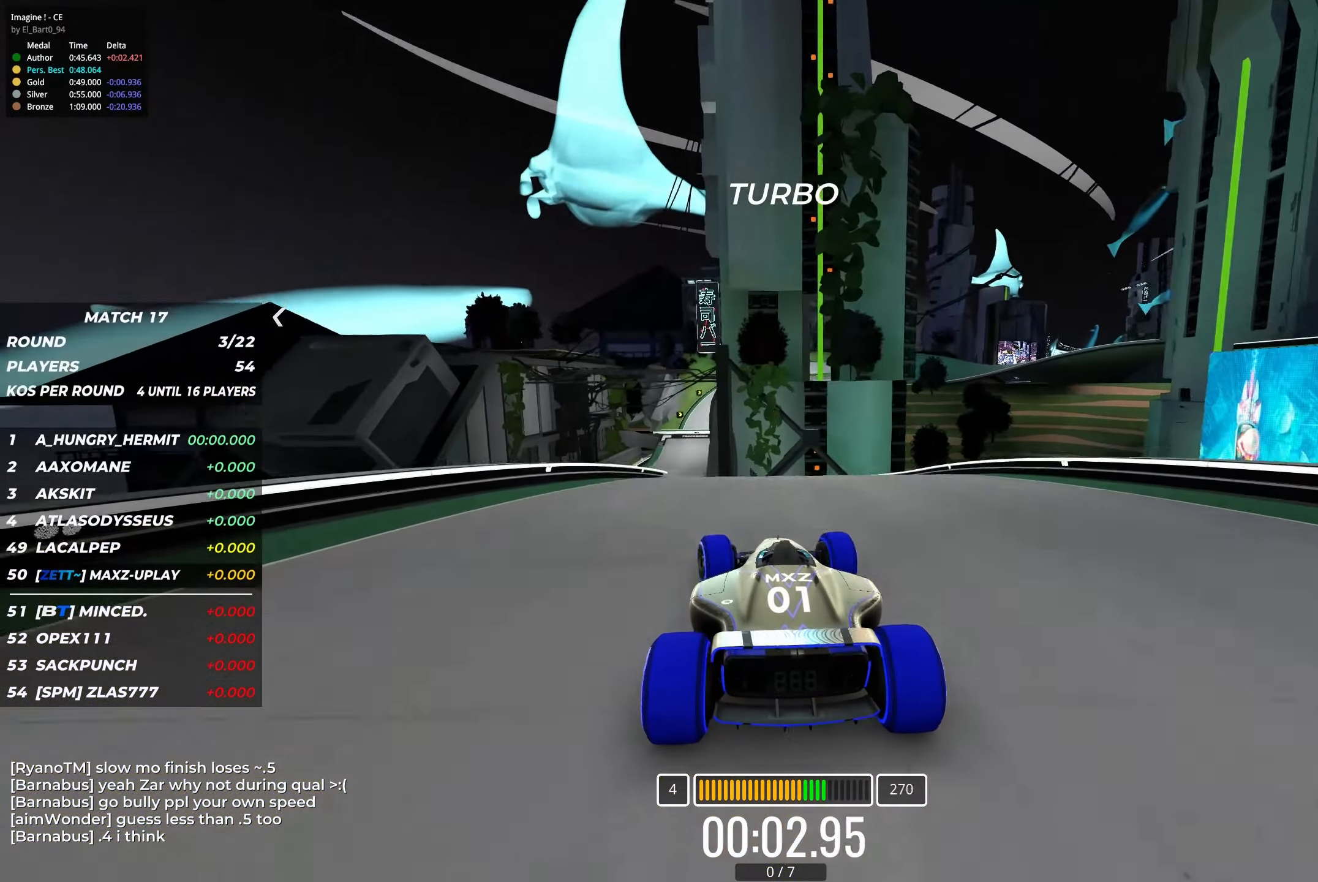
{"keys": ["left", "up"], "events": [[183, "left", "down"]]}
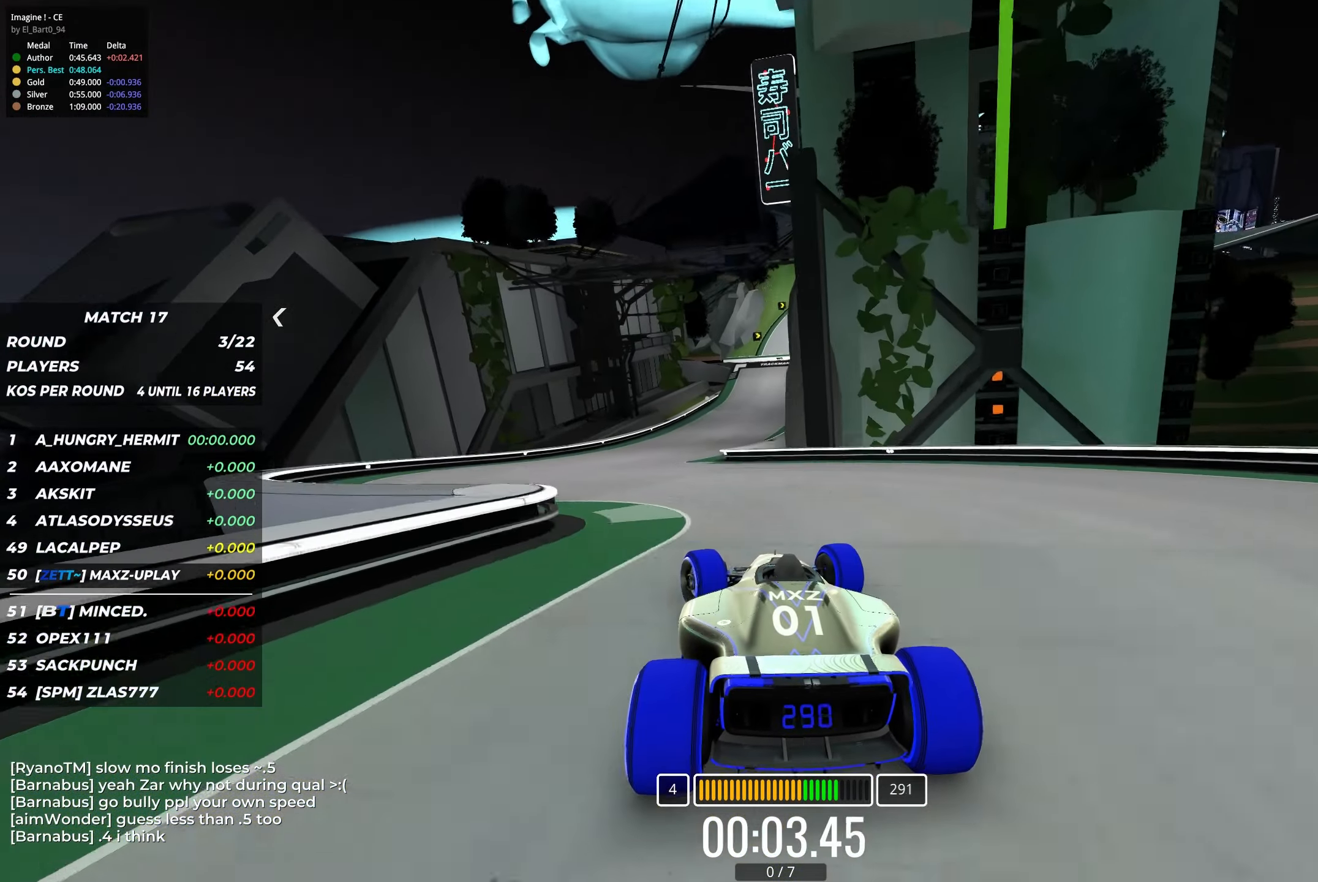
{"keys": ["right", "up"], "events": [[133, "left", "up"], [200, "right", "down"], [417, "right", "up"], [500, "right", "down"]]}
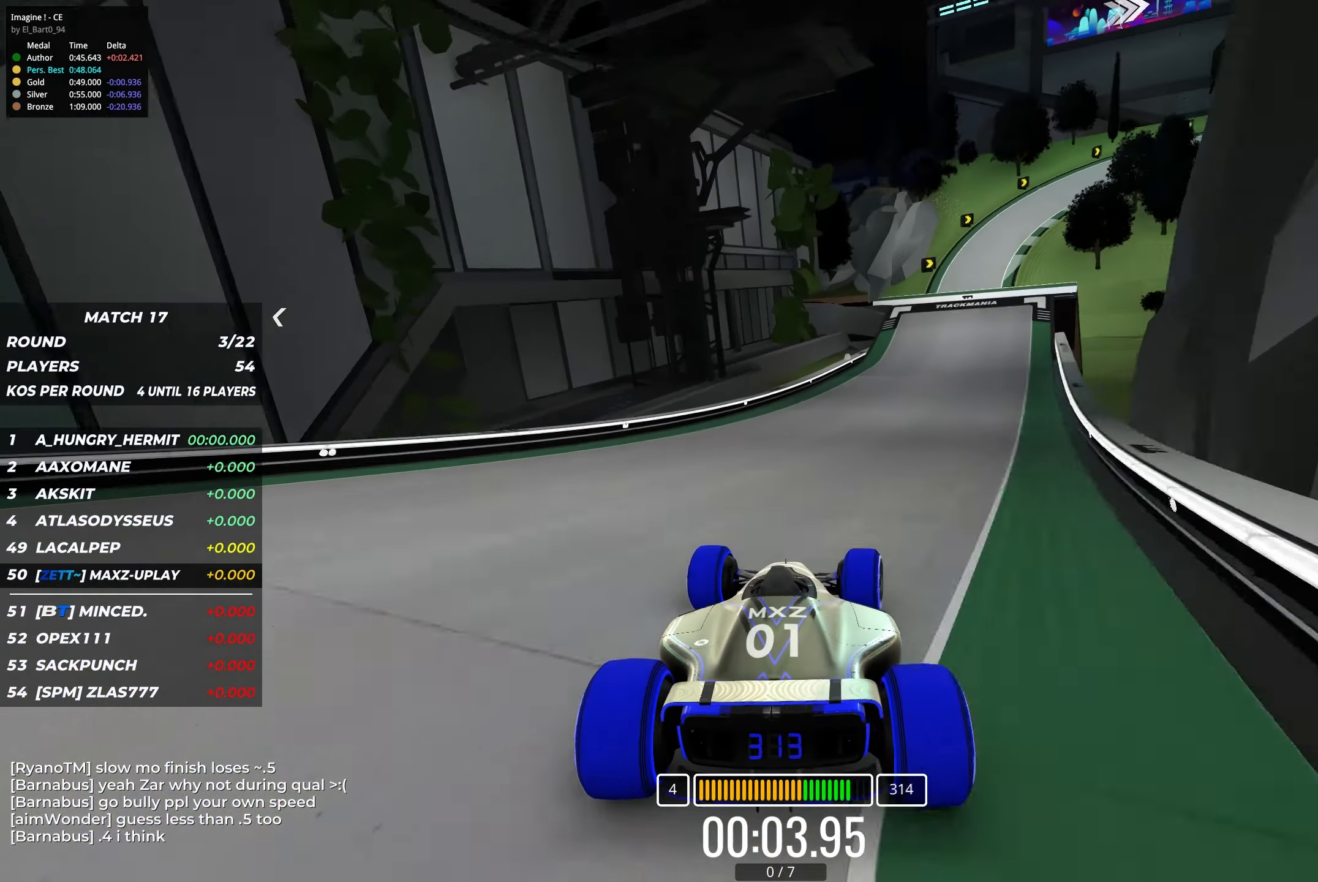
{"keys": ["right", "up"], "events": [[117, "right", "up"], [217, "right", "down"], [367, "right", "up"], [434, "right", "down"]]}
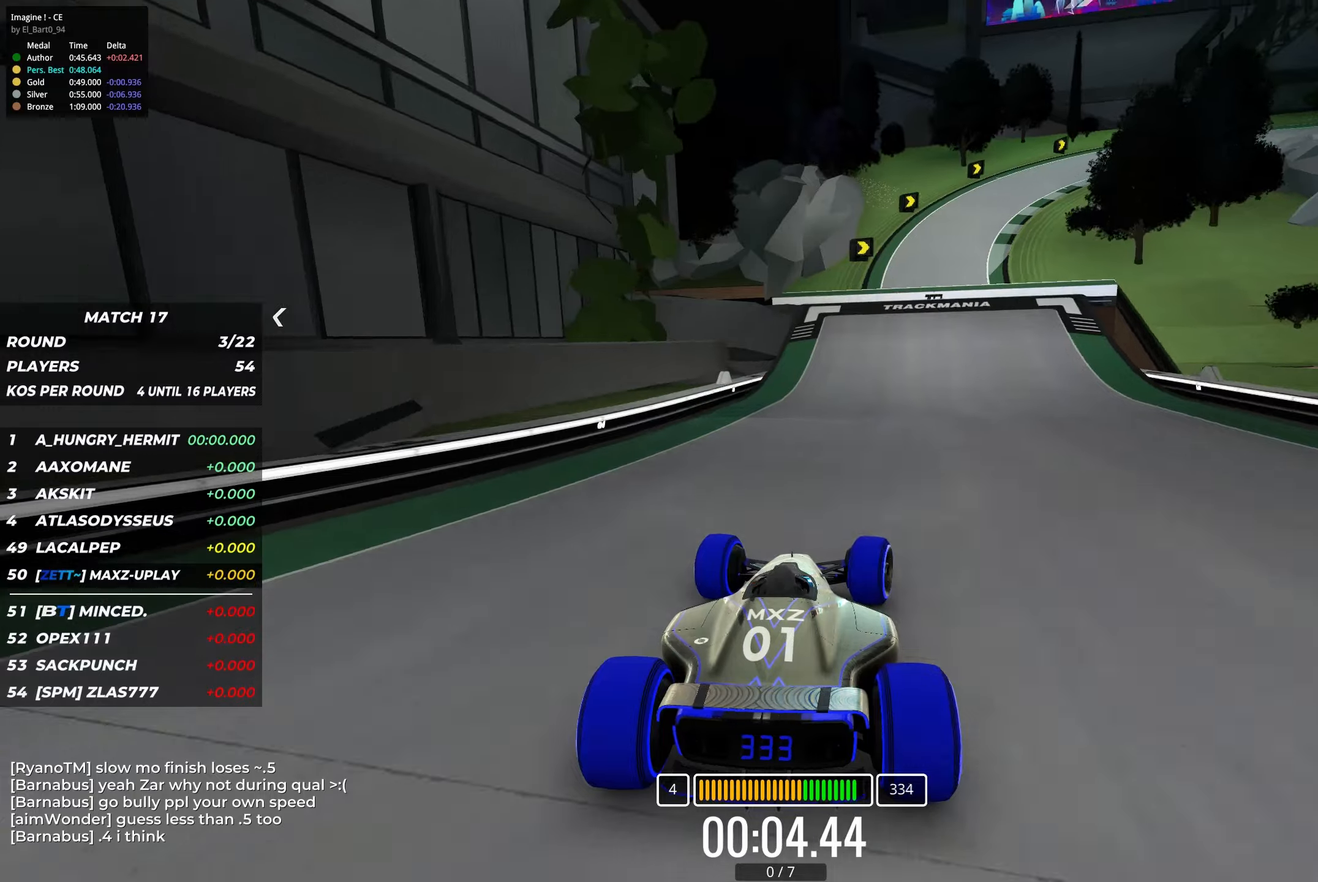
{"keys": ["down", "right", "up"], "events": [[250, "down", "down"]]}
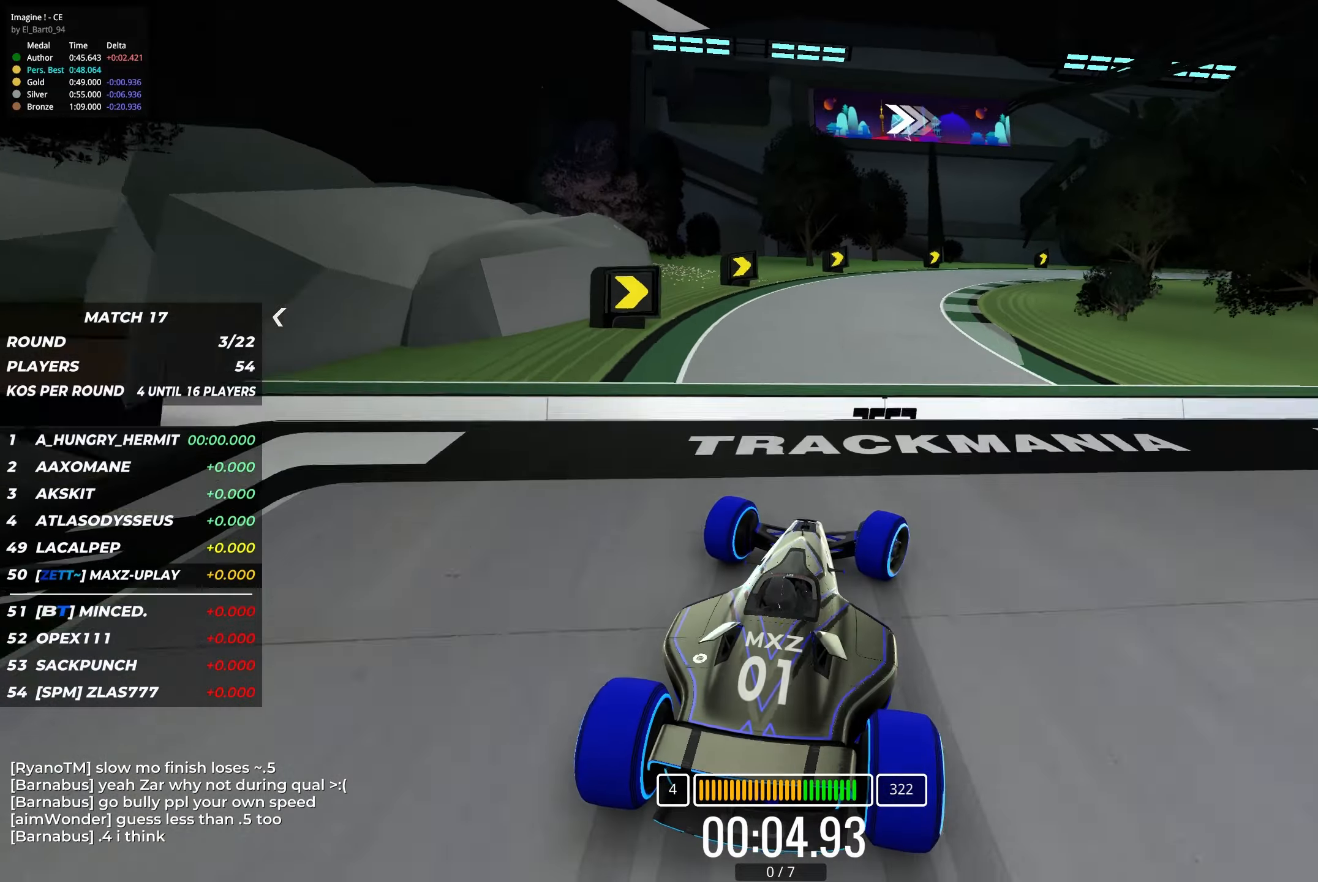
{"keys": ["right", "up"], "events": [[100, "down", "up"], [150, "up", "up"], [416, "up", "down"]]}
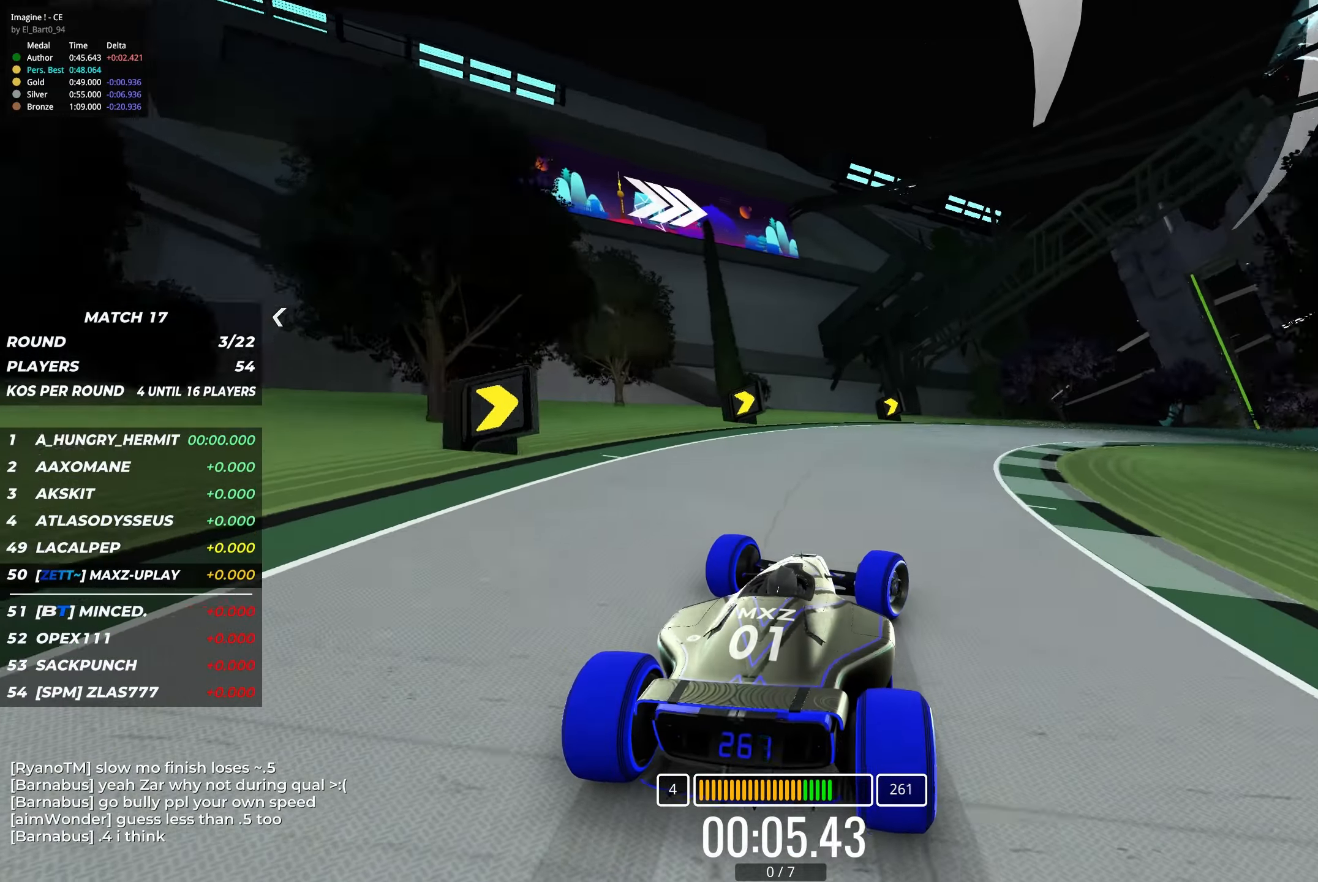
{"keys": ["right", "up"], "events": []}
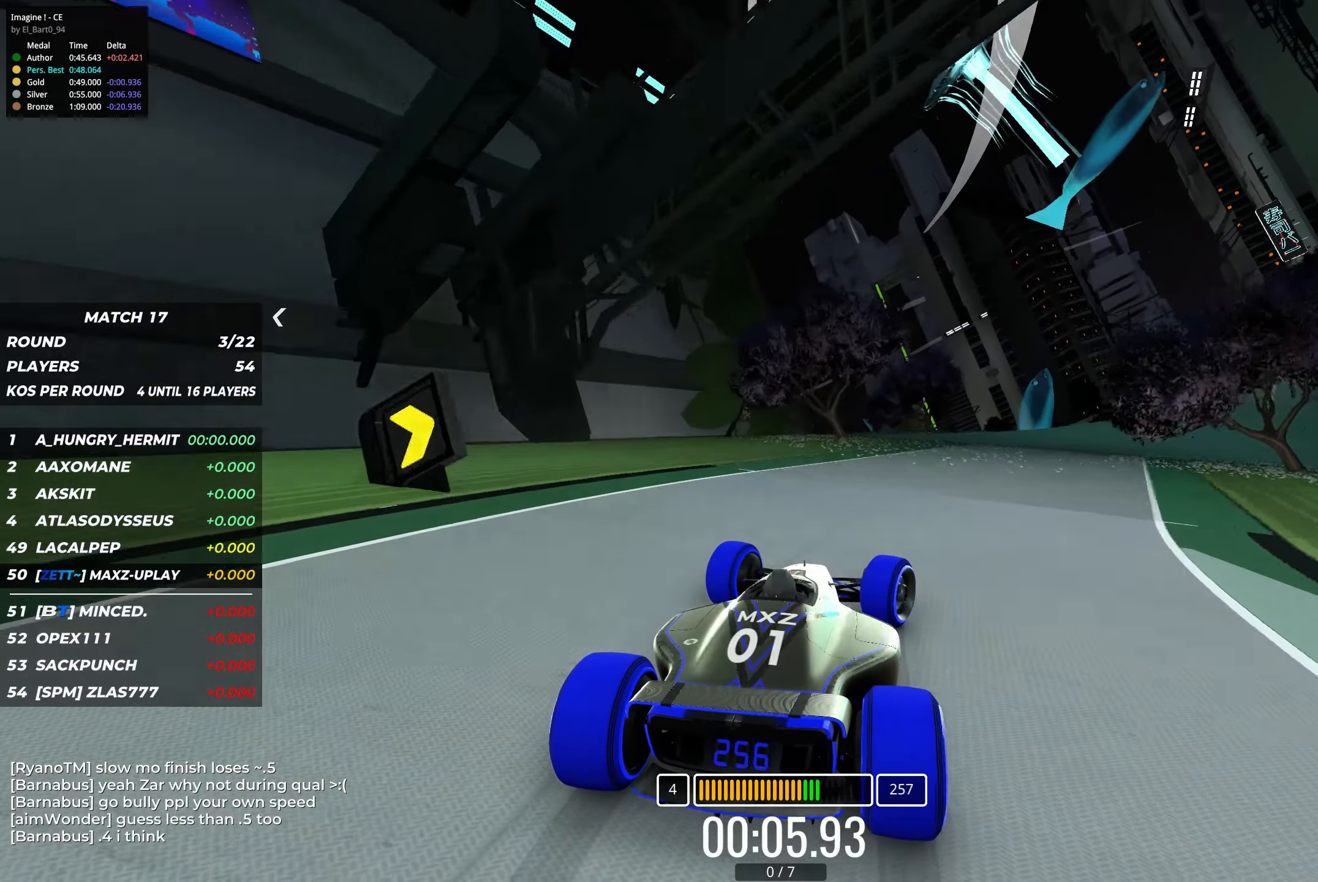
{"keys": ["right", "up"], "events": [[350, "right", "up"], [433, "right", "down"]]}
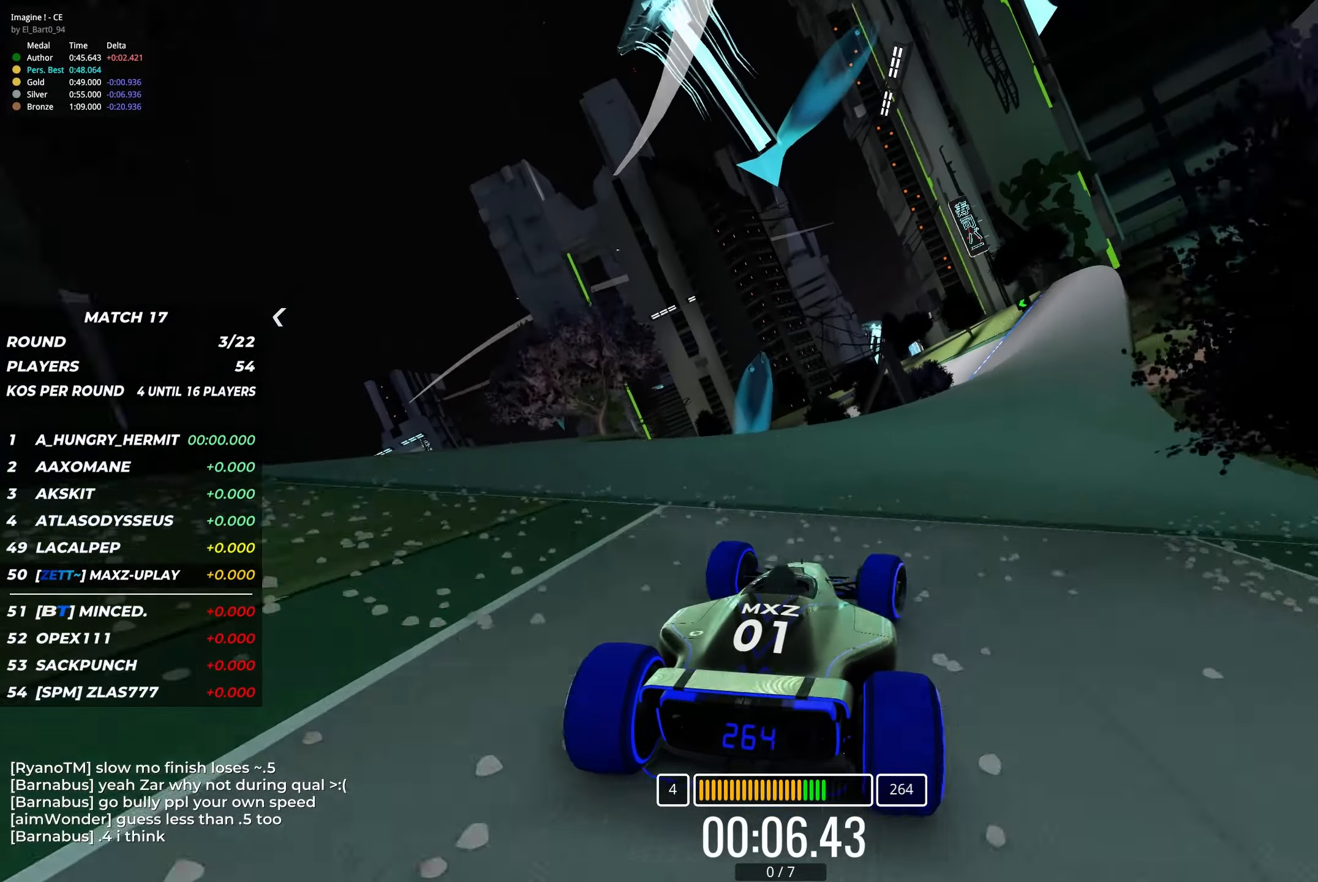
{"keys": ["up"], "events": [[133, "right", "up"], [200, "right", "down"], [350, "right", "up"]]}
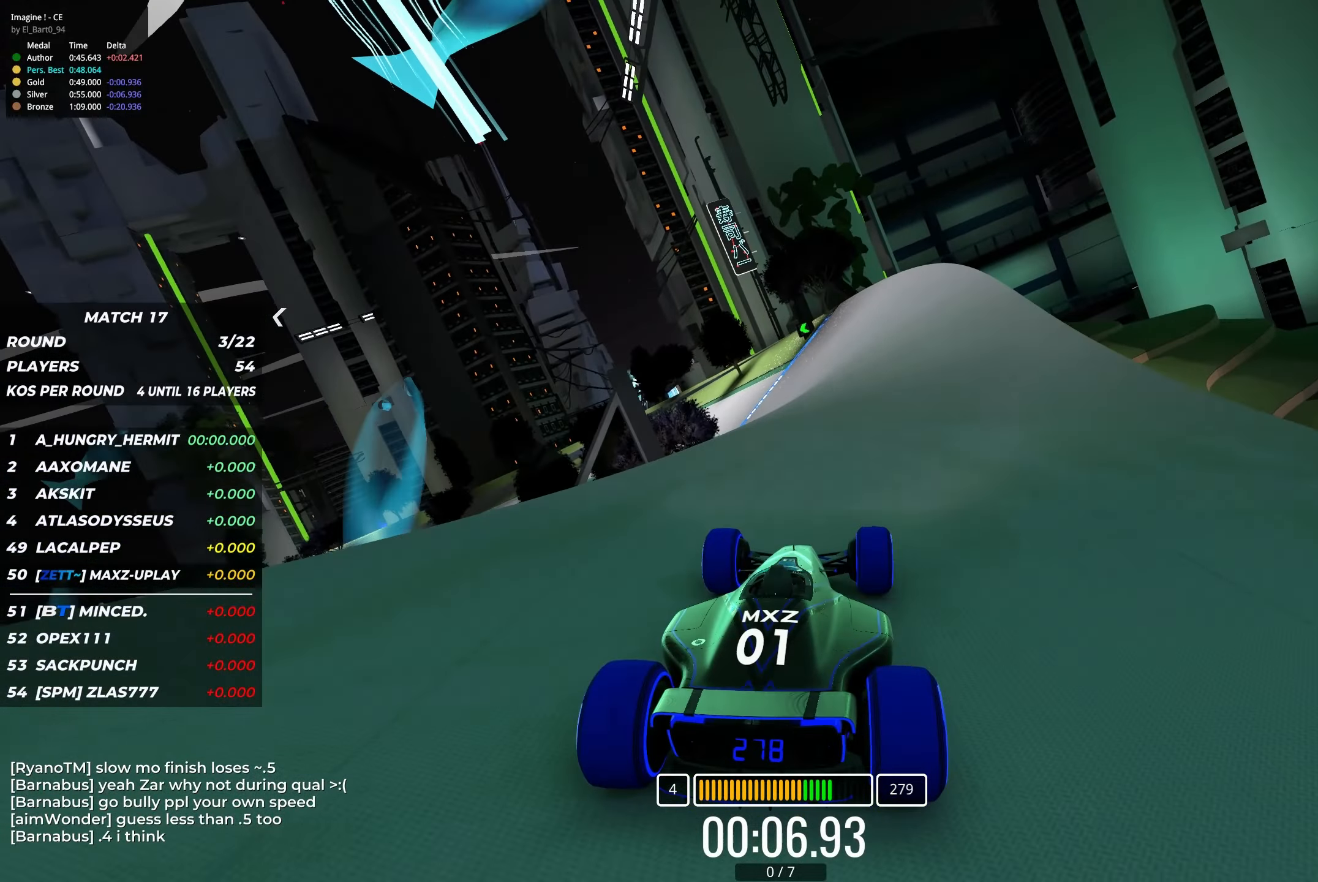
{"keys": ["left", "up"], "events": [[33, "left", "down"], [166, "left", "up"], [233, "left", "down"]]}
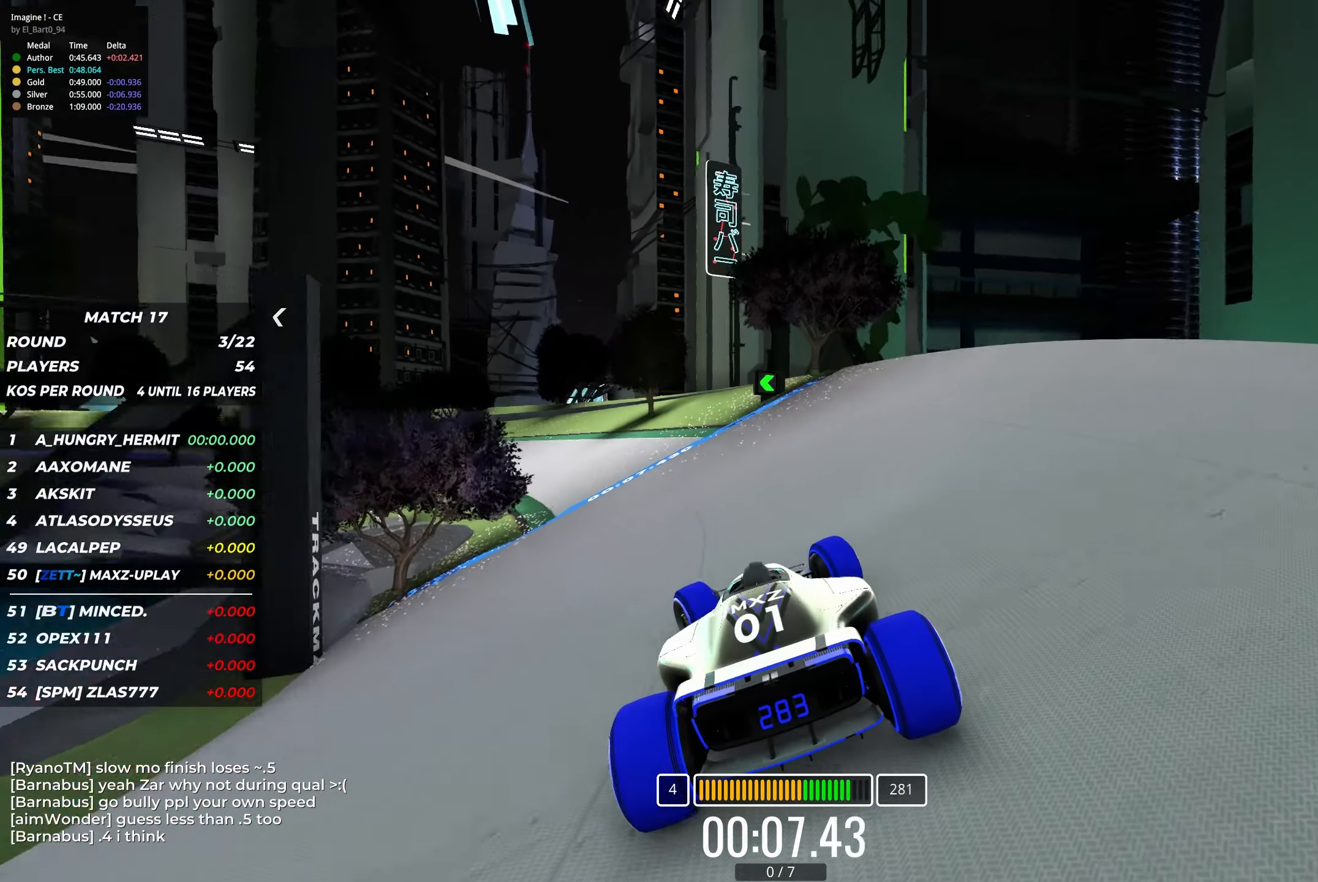
{"keys": ["left", "up"], "events": []}
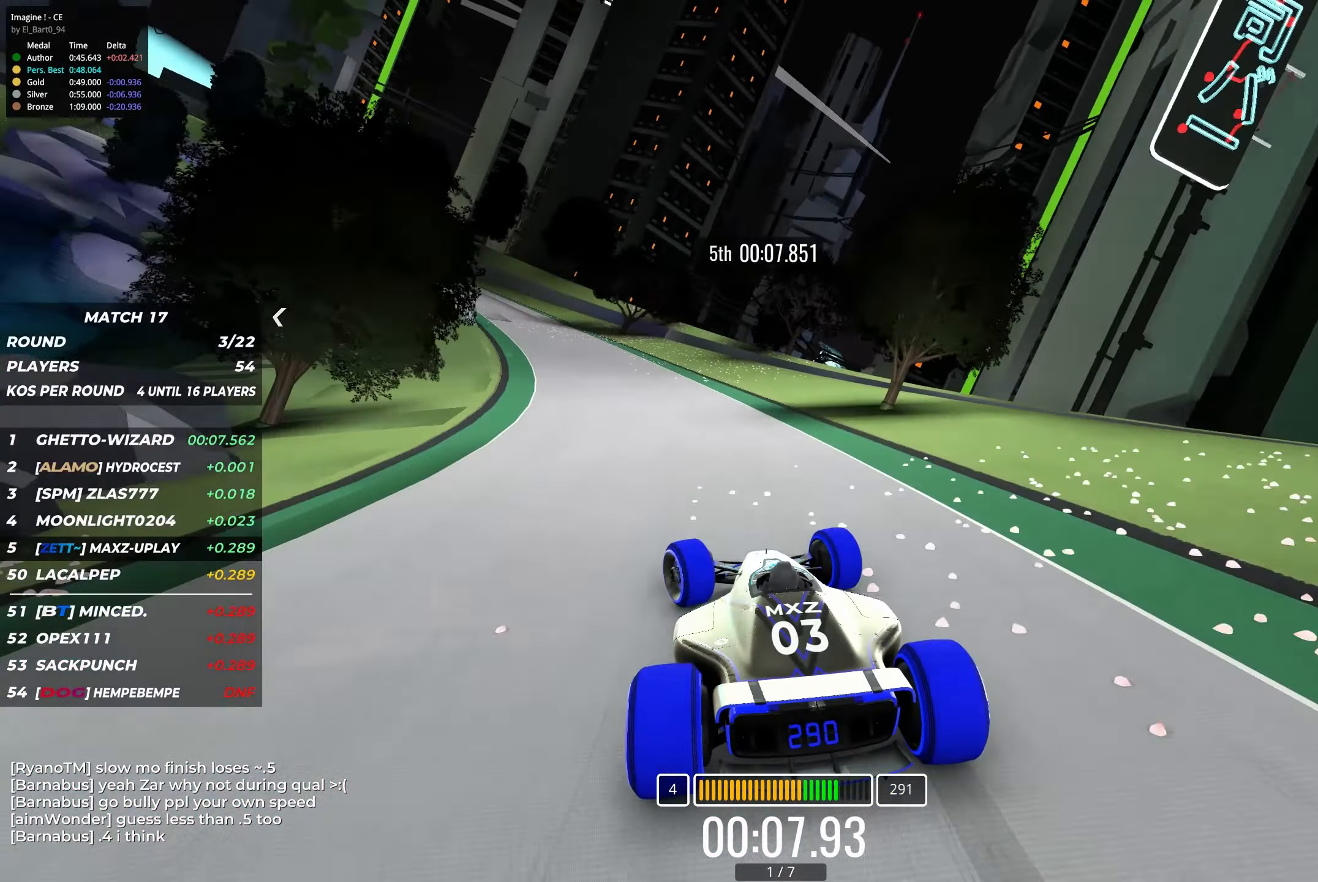
{"keys": ["left", "up"], "events": [[50, "left", "up"], [116, "left", "down"], [350, "left", "up"], [433, "left", "down"]]}
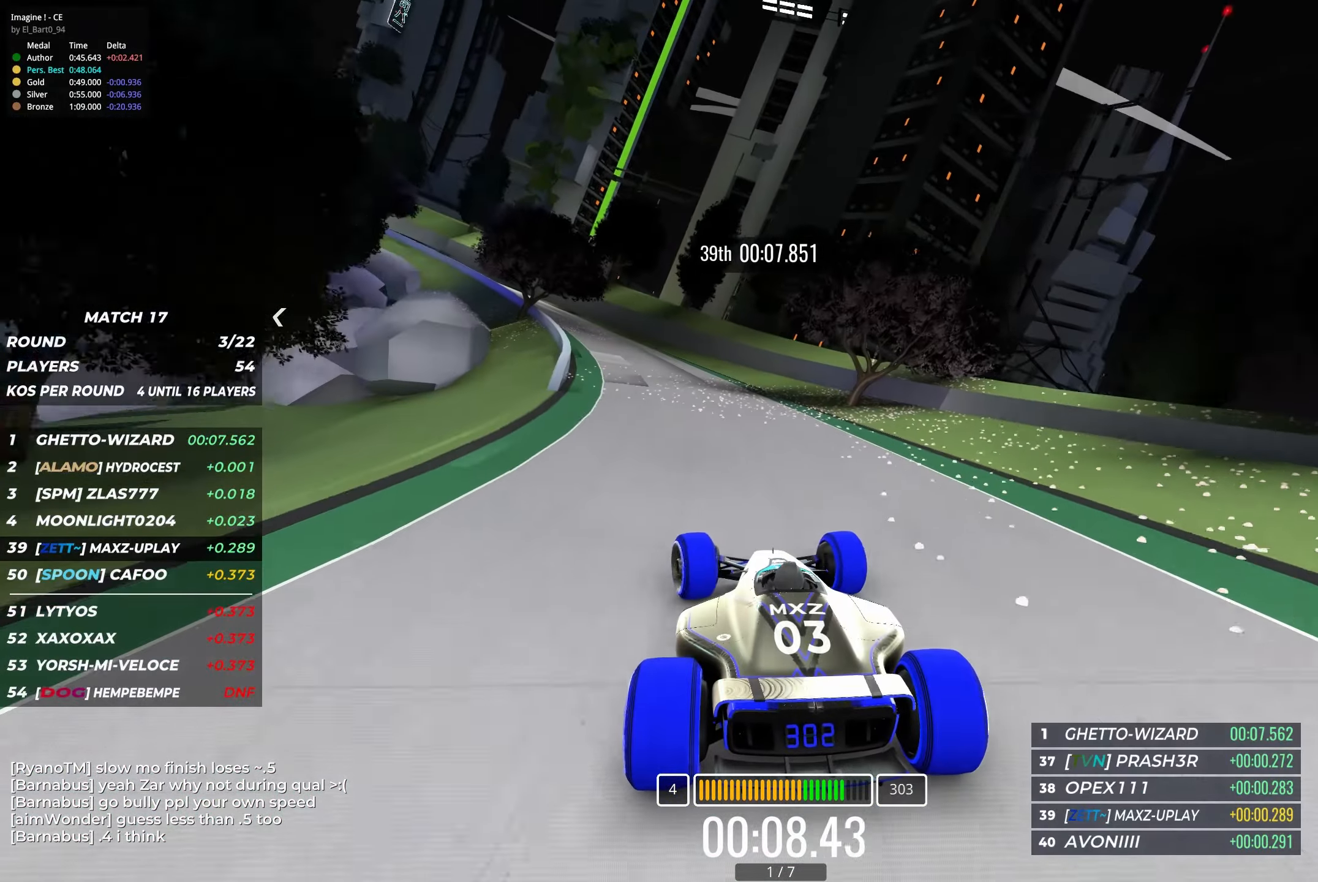
{"keys": ["left", "up"], "events": [[133, "left", "up"], [183, "left", "down"]]}